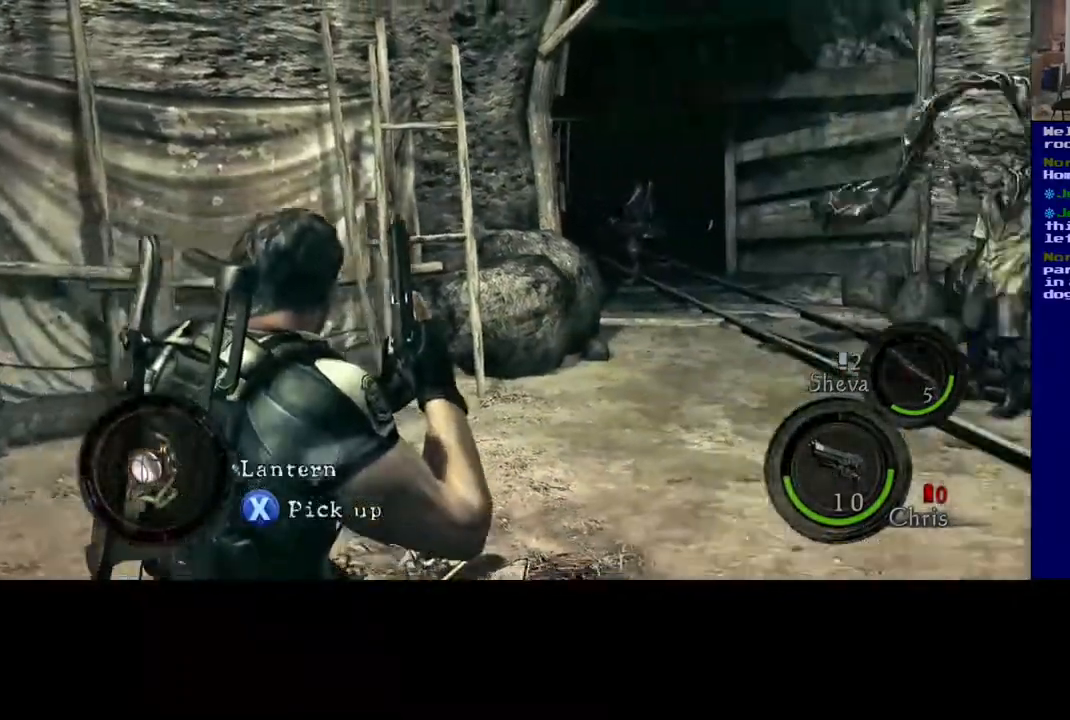
Gameplay with a controller (Xbox layout); each line is a JSON object with the inputs held at the frame after it. "events" lists button and stick changes between this image and that frame as [ms after this image, input, new state], when the widget could be followed in between. Not read: L2 R2.
{"buttons": [], "left_stick": "down", "right_stick": "center", "events": [[150, "right_stick", "up-right"], [250, "right_stick", "center"]]}
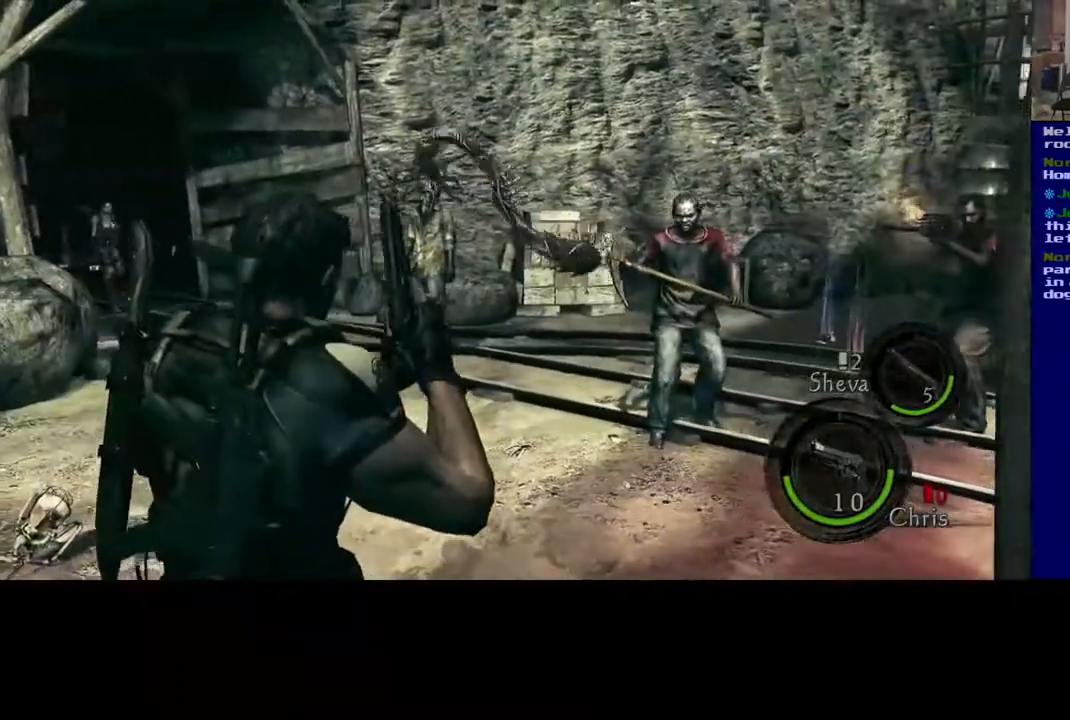
{"buttons": [], "left_stick": "down", "right_stick": "up-right", "events": [[100, "left_stick", "down-left"], [250, "left_stick", "down"], [283, "right_stick", "right"], [333, "right_stick", "up-right"]]}
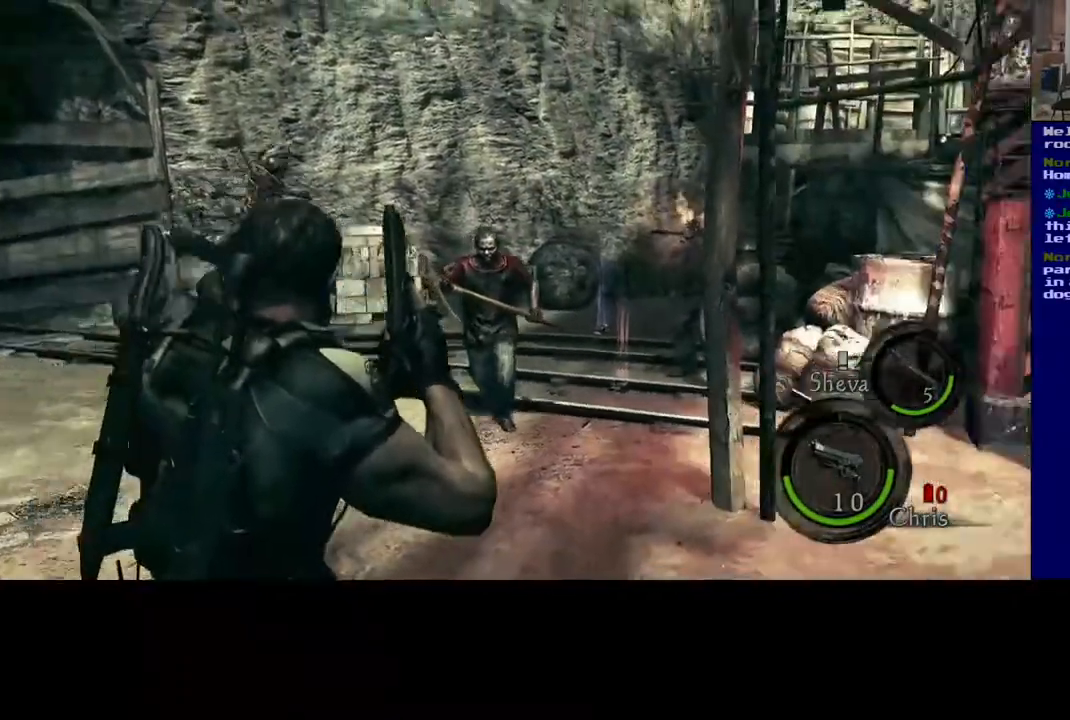
{"buttons": [], "left_stick": "center", "right_stick": "left", "events": [[50, "right_stick", "center"], [117, "left_stick", "left"], [200, "left_stick", "center"], [267, "right_stick", "left"]]}
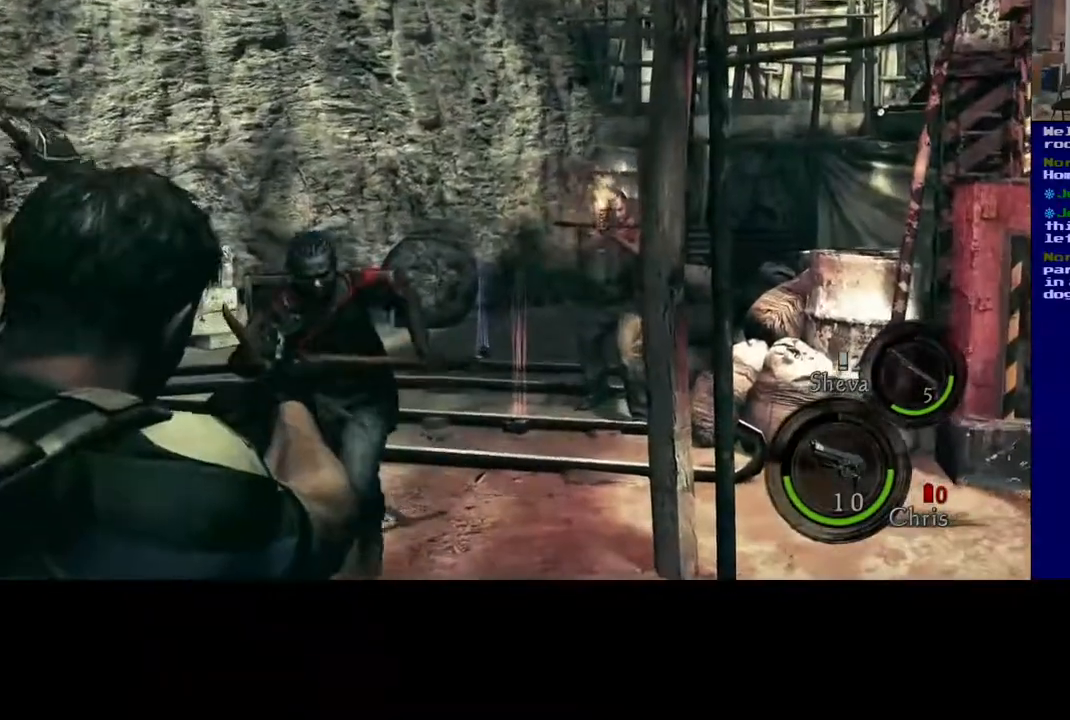
{"buttons": [], "left_stick": "center", "right_stick": "center", "events": [[200, "right_stick", "up-left"], [300, "right_stick", "center"]]}
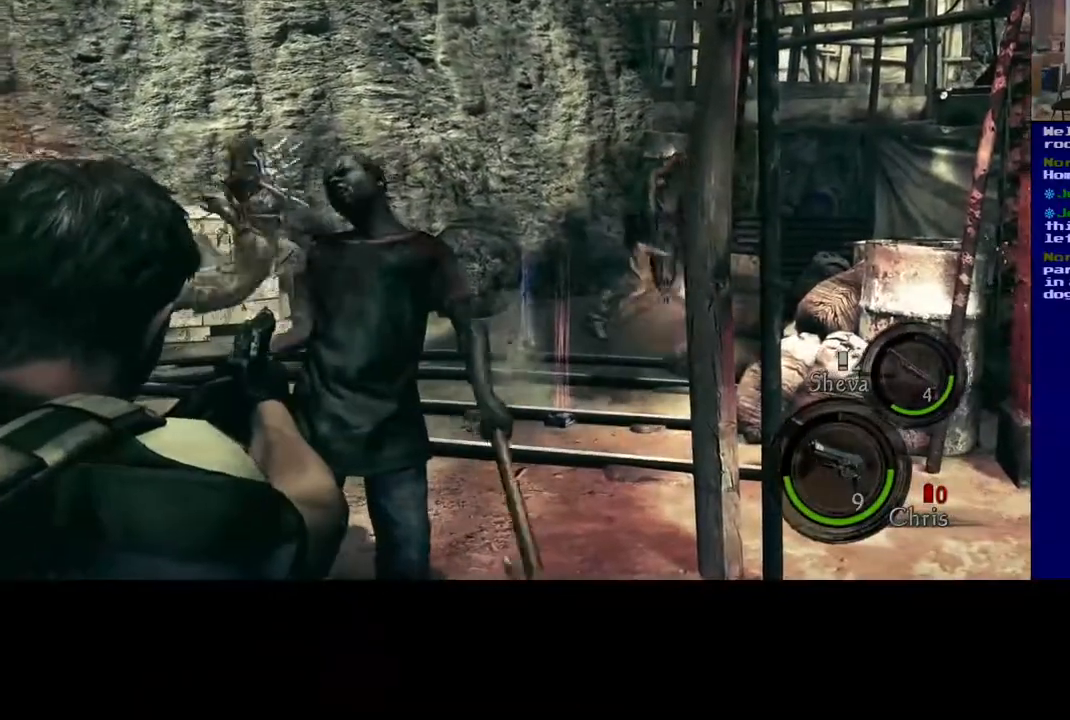
{"buttons": [], "left_stick": "center", "right_stick": "center", "events": [[67, "right_stick", "up-right"], [250, "right_stick", "up"], [350, "right_stick", "center"]]}
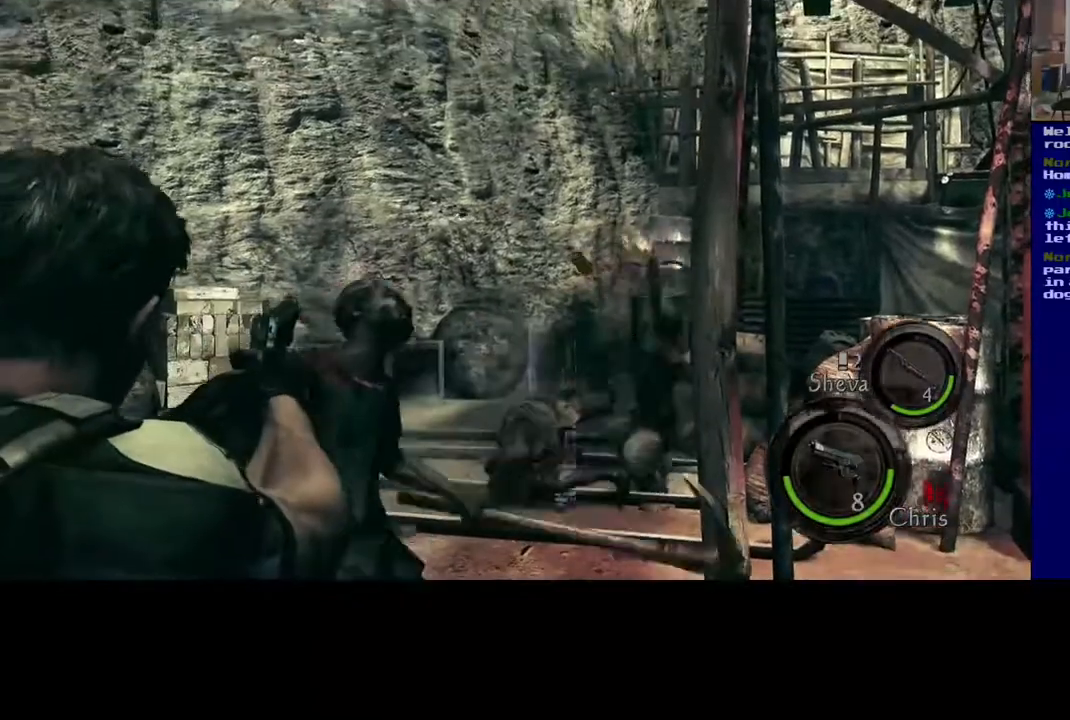
{"buttons": [], "left_stick": "center", "right_stick": "down", "events": [[150, "right_stick", "down"]]}
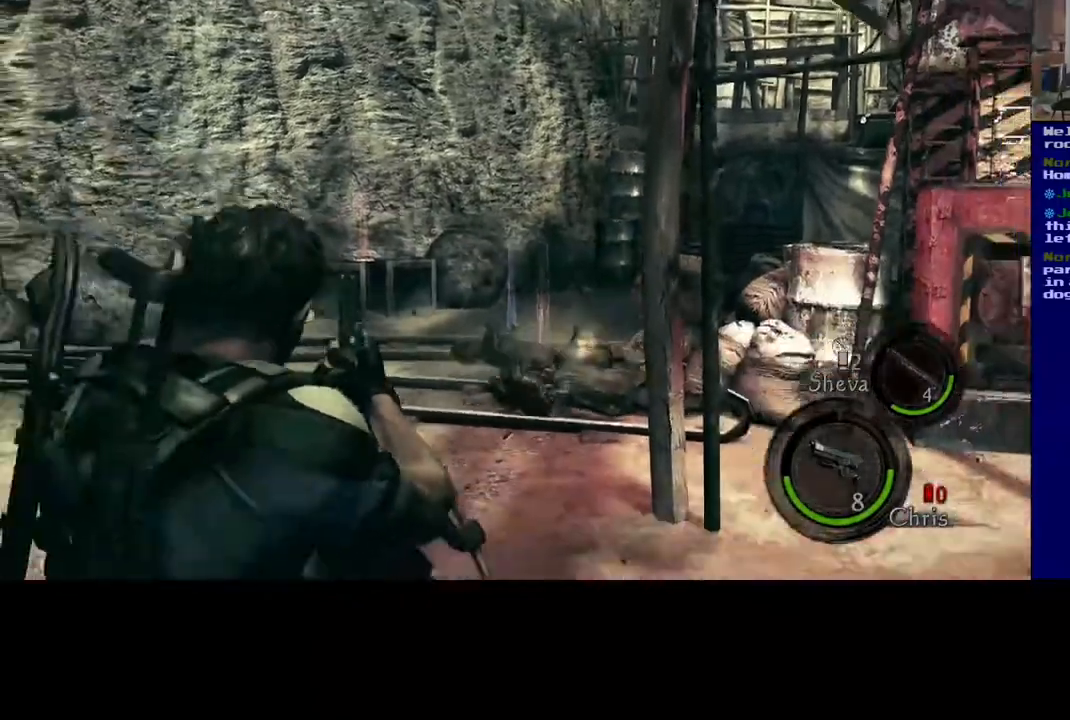
{"buttons": [], "left_stick": "up", "right_stick": "down", "events": [[33, "right_stick", "center"], [50, "left_stick", "up-left"], [133, "right_stick", "down"], [483, "left_stick", "up"]]}
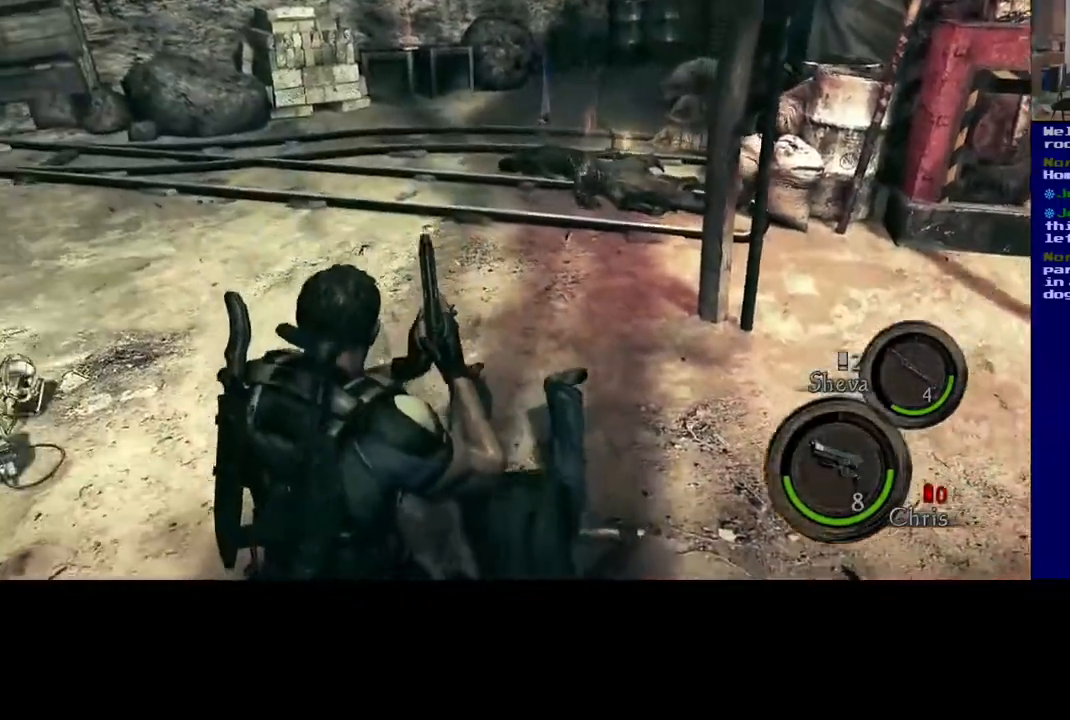
{"buttons": [], "left_stick": "down-right", "right_stick": "right", "events": [[67, "left_stick", "up-right"], [67, "right_stick", "center"], [133, "right_stick", "down-right"], [183, "right_stick", "right"], [250, "left_stick", "down-right"]]}
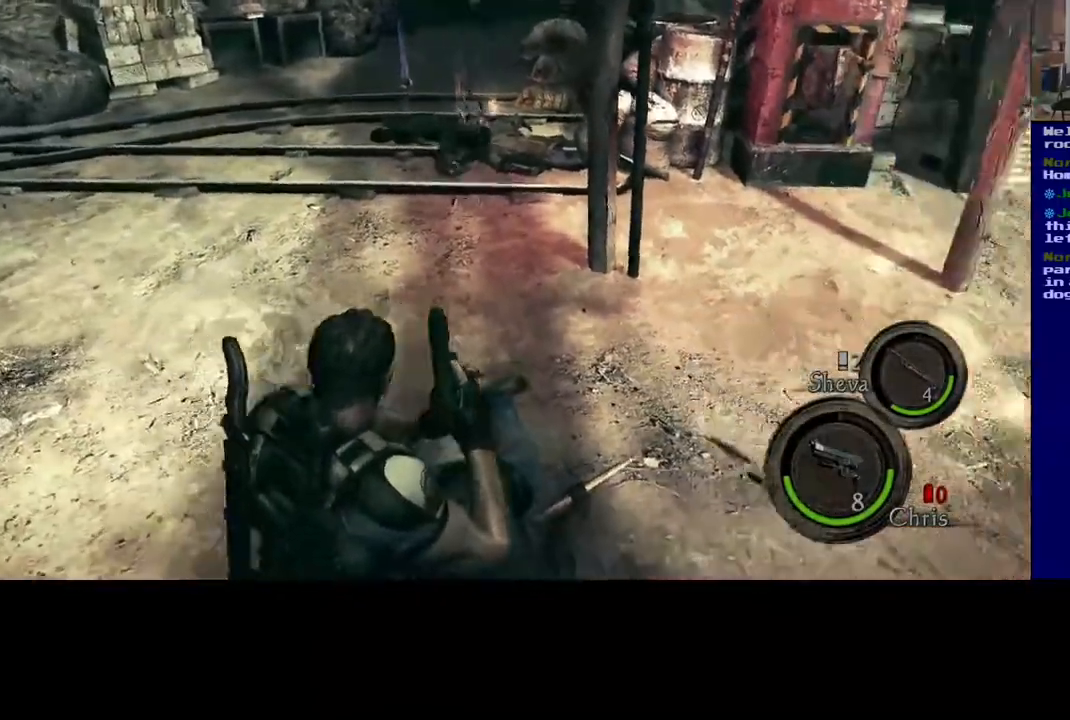
{"buttons": [], "left_stick": "up-left", "right_stick": "left", "events": [[133, "left_stick", "up-right"], [200, "right_stick", "center"], [267, "left_stick", "up-left"], [267, "right_stick", "left"]]}
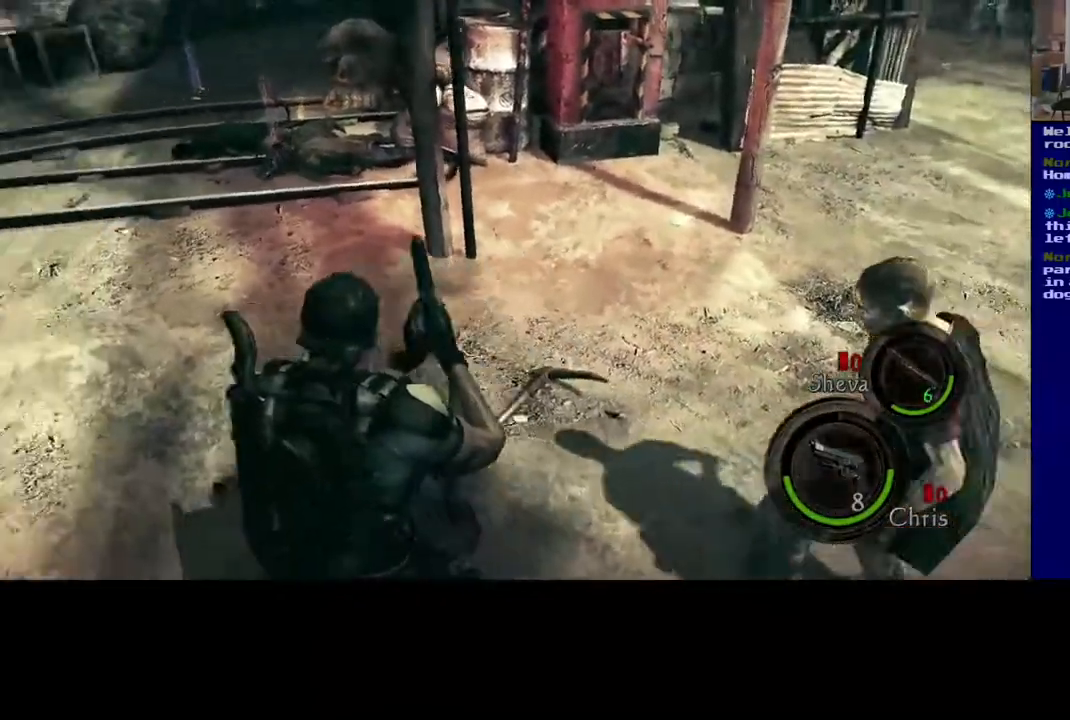
{"buttons": [], "left_stick": "down-left", "right_stick": "right", "events": [[117, "right_stick", "right"], [150, "left_stick", "down-left"]]}
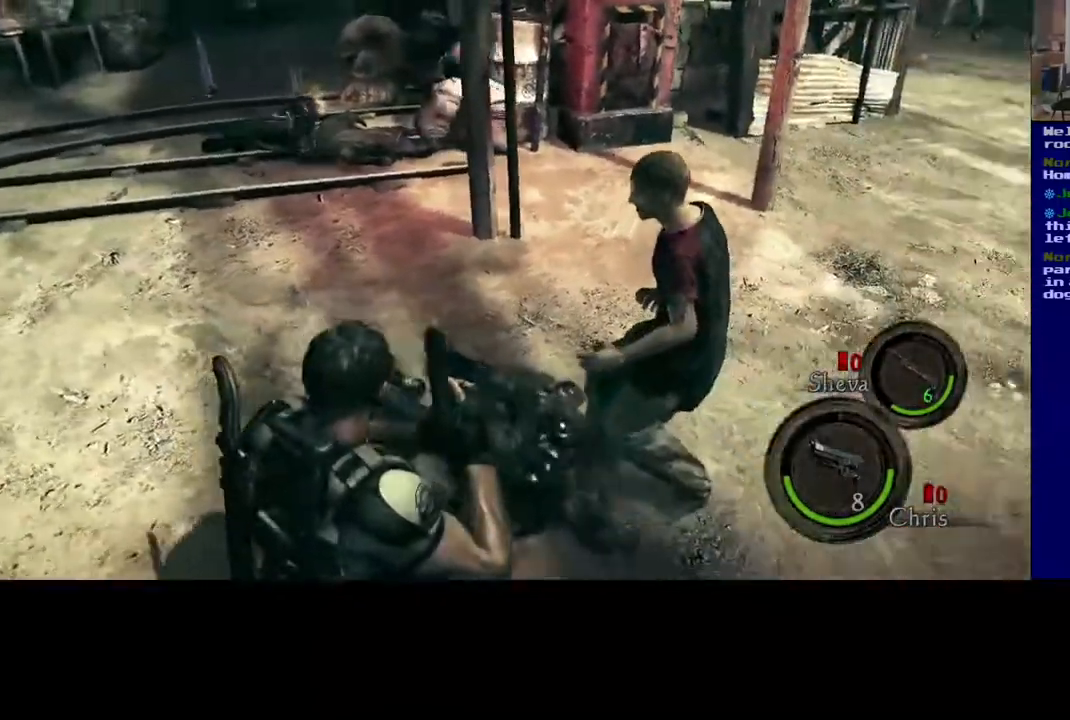
{"buttons": [], "left_stick": "down", "right_stick": "up-left", "events": [[250, "right_stick", "up"], [417, "left_stick", "down"], [500, "right_stick", "up-left"]]}
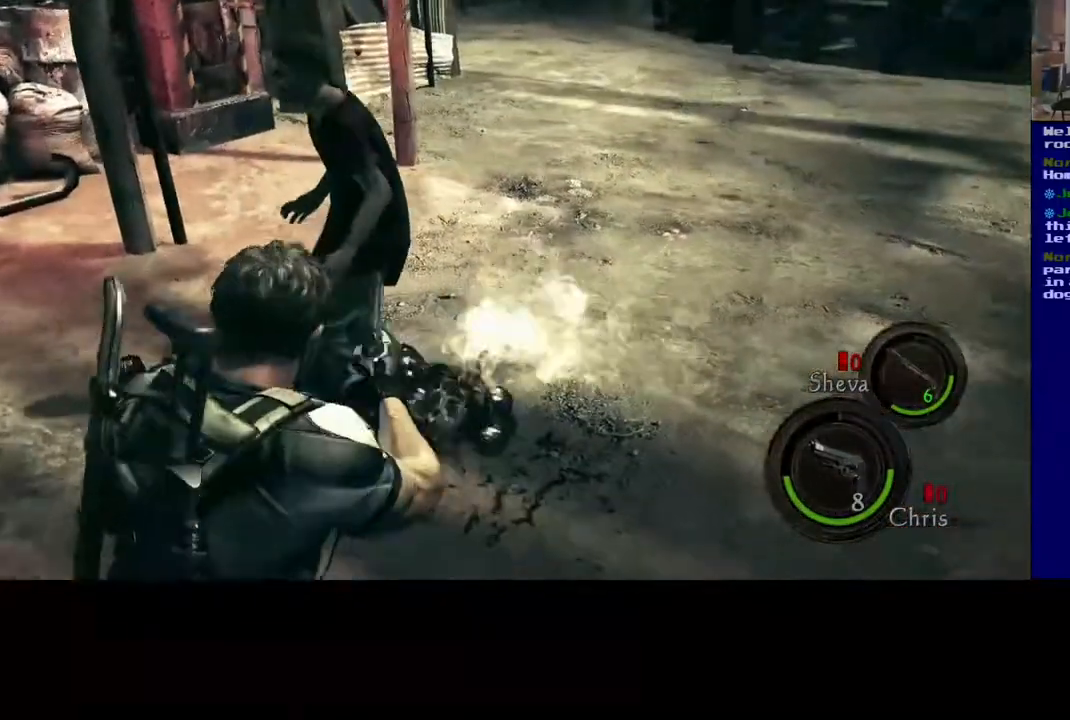
{"buttons": [], "left_stick": "center", "right_stick": "left", "events": [[17, "left_stick", "center"], [450, "right_stick", "left"]]}
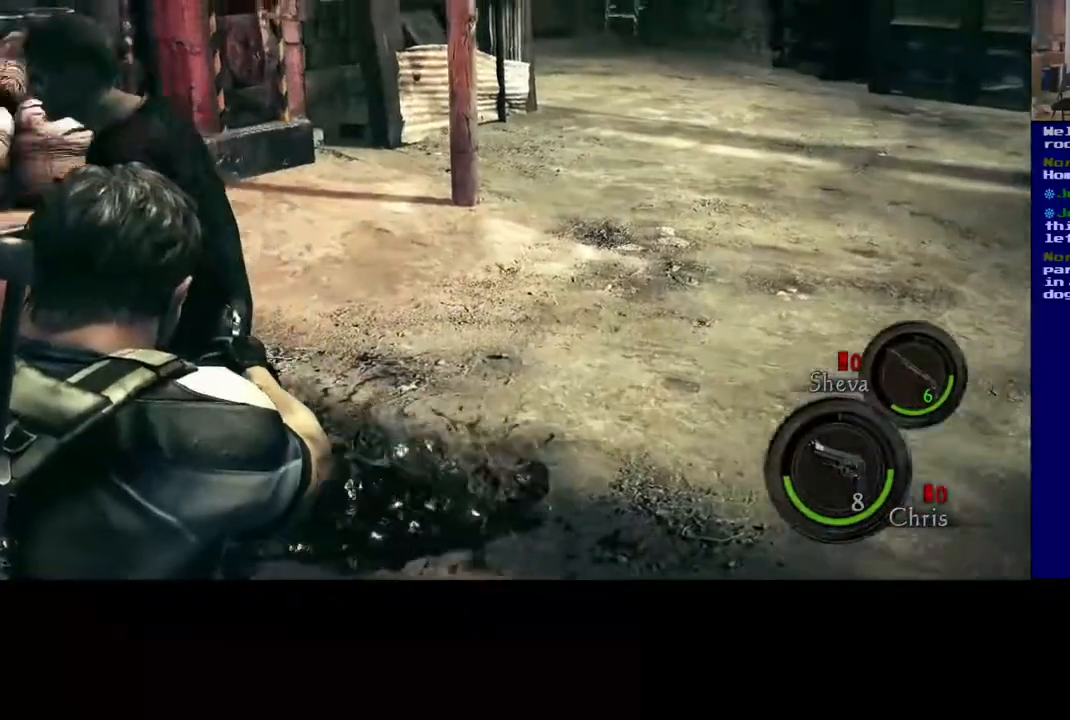
{"buttons": [], "left_stick": "center", "right_stick": "up-left", "events": [[333, "right_stick", "up-left"]]}
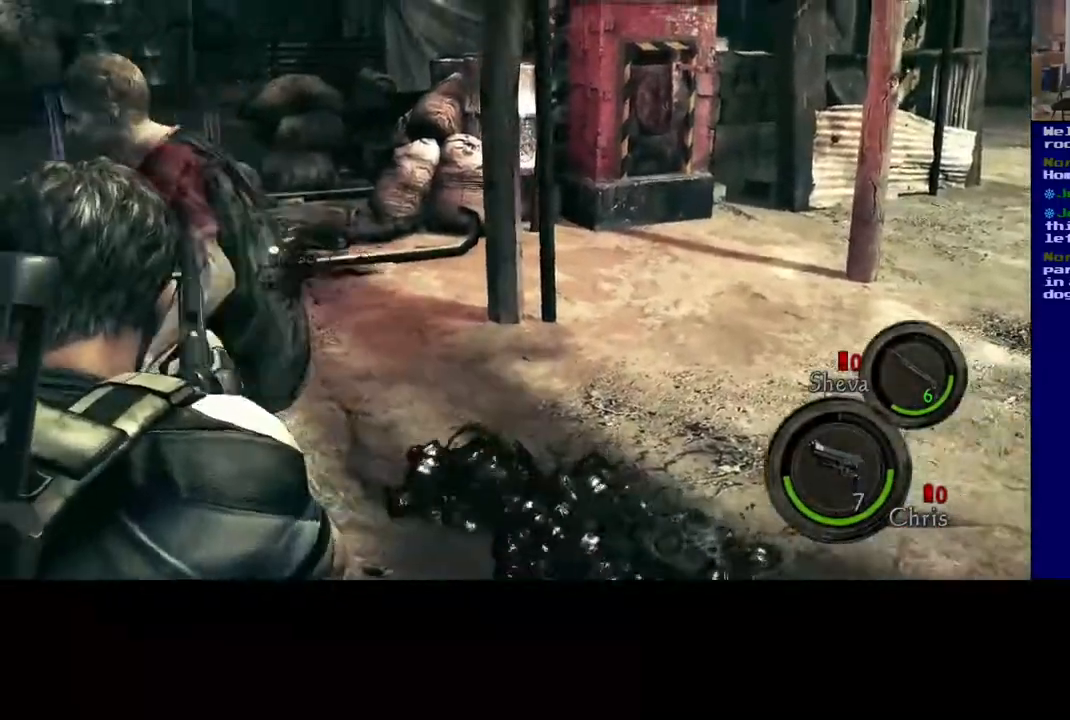
{"buttons": [], "left_stick": "center", "right_stick": "up", "events": [[333, "right_stick", "up"]]}
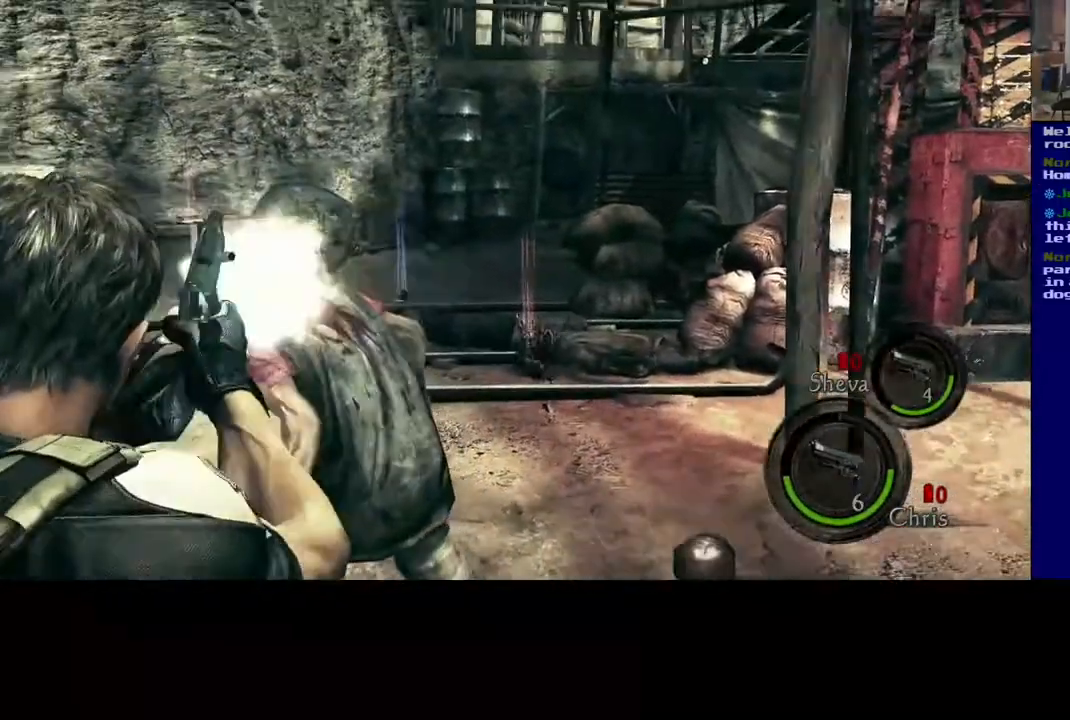
{"buttons": [], "left_stick": "center", "right_stick": "up-right", "events": [[67, "right_stick", "left"], [217, "right_stick", "center"], [383, "right_stick", "right"], [500, "right_stick", "up-right"]]}
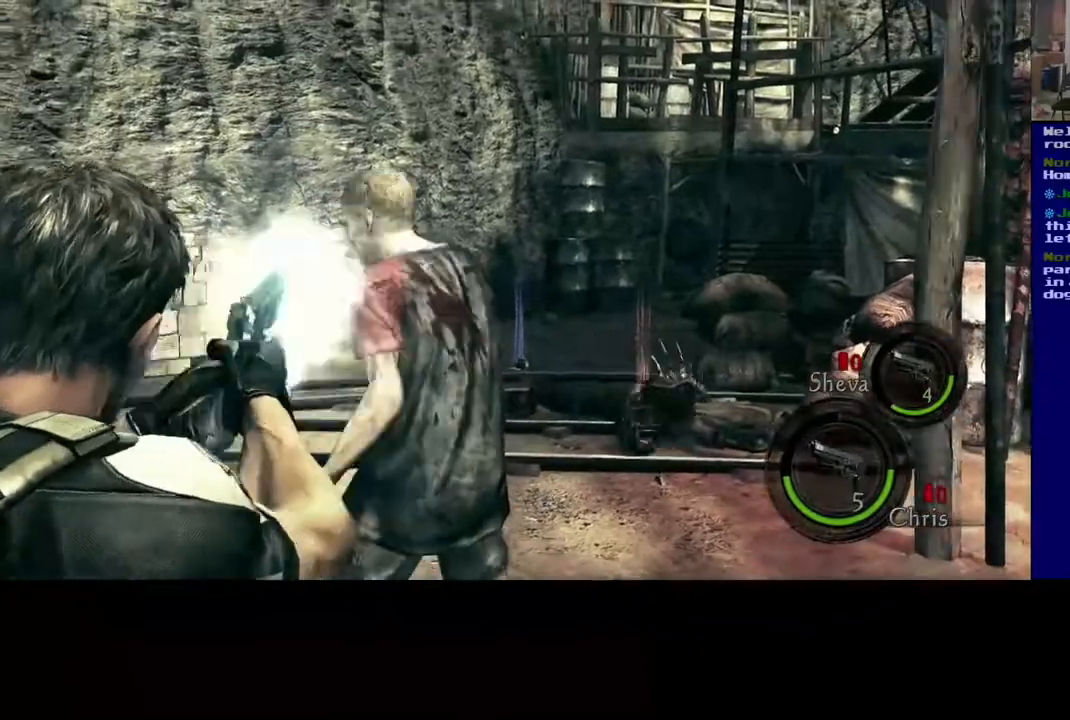
{"buttons": [], "left_stick": "center", "right_stick": "center", "events": [[133, "right_stick", "center"]]}
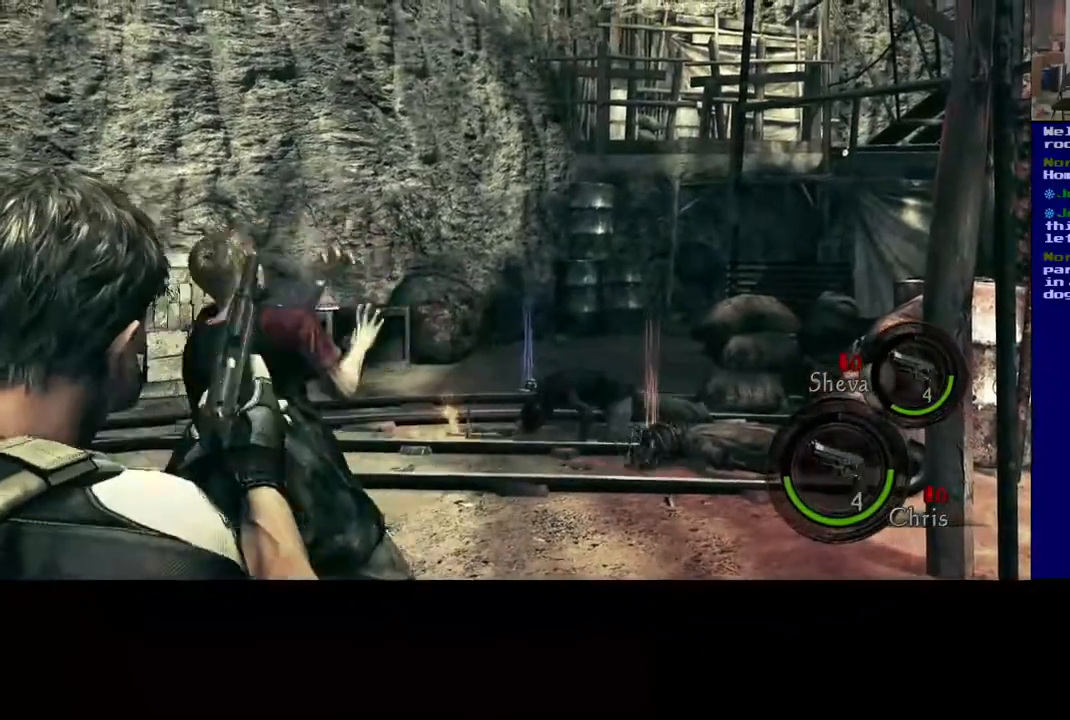
{"buttons": ["L3"], "left_stick": "up-left", "right_stick": "down-left", "events": [[133, "right_stick", "down-left"], [217, "left_stick", "up-left"], [383, "L3", "down"]]}